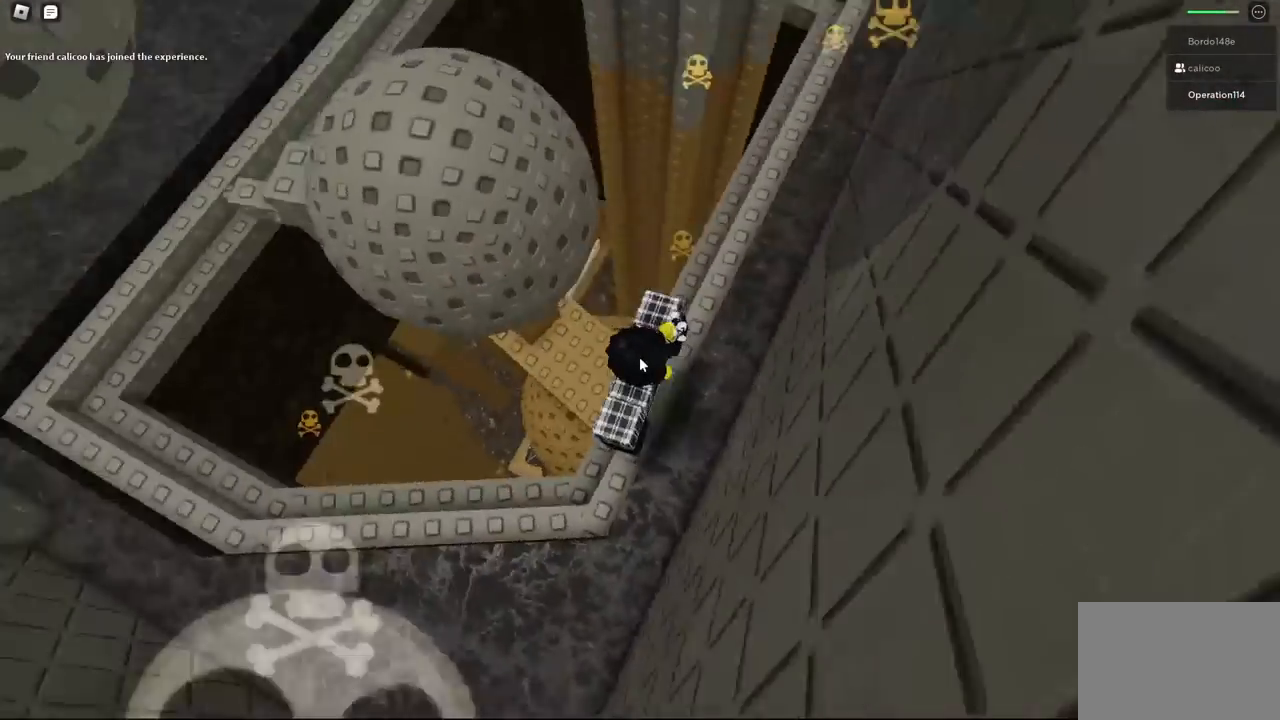
Gameplay with keyboard; each line is a JSON object with the keys held at the frame after it. "events" lists presses ("down") and releases ("up") of "a", "ctrl", "d", "e", "f", "q", "r", "s", "shift", "space", "tab" and "w" between this image and that frame as [ms after this image, input, new state], when the widget could be followed in between. No other keys are recorded. Mouse input is not recorded.
{"keys": ["w"], "events": [[83, "space", "up"]]}
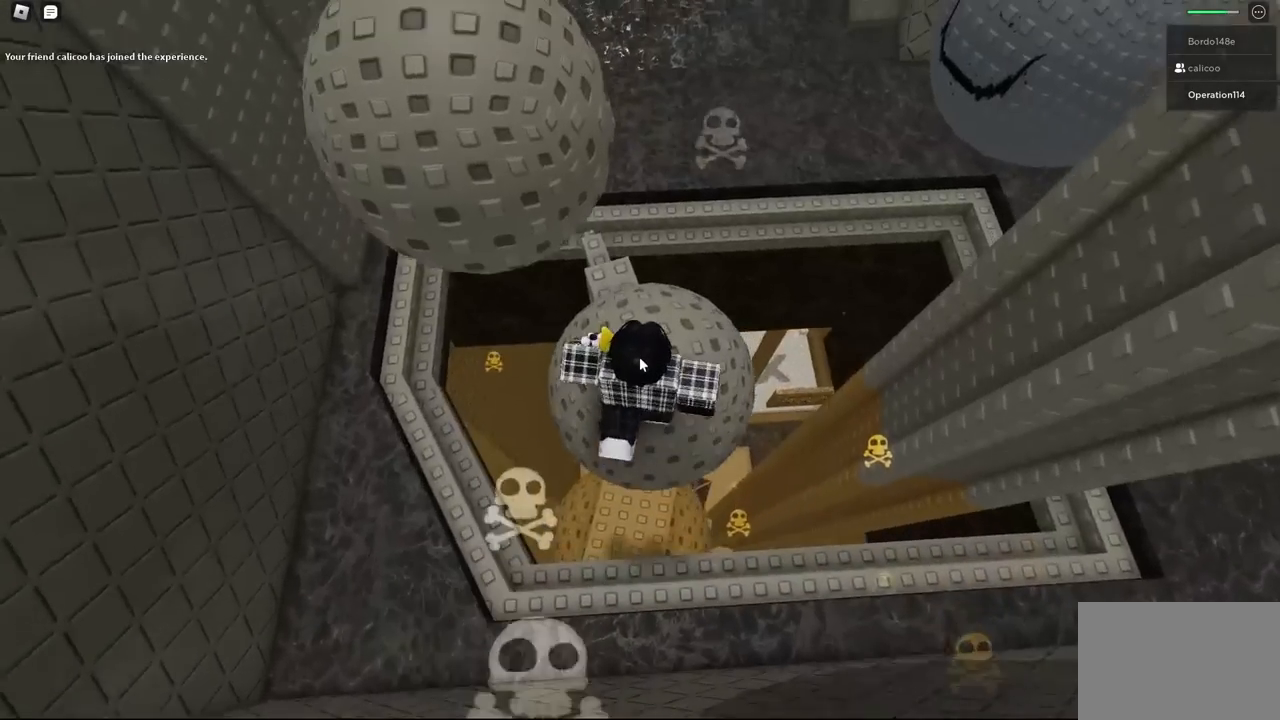
{"keys": [], "events": [[33, "w", "up"], [217, "w", "down"], [267, "w", "up"]]}
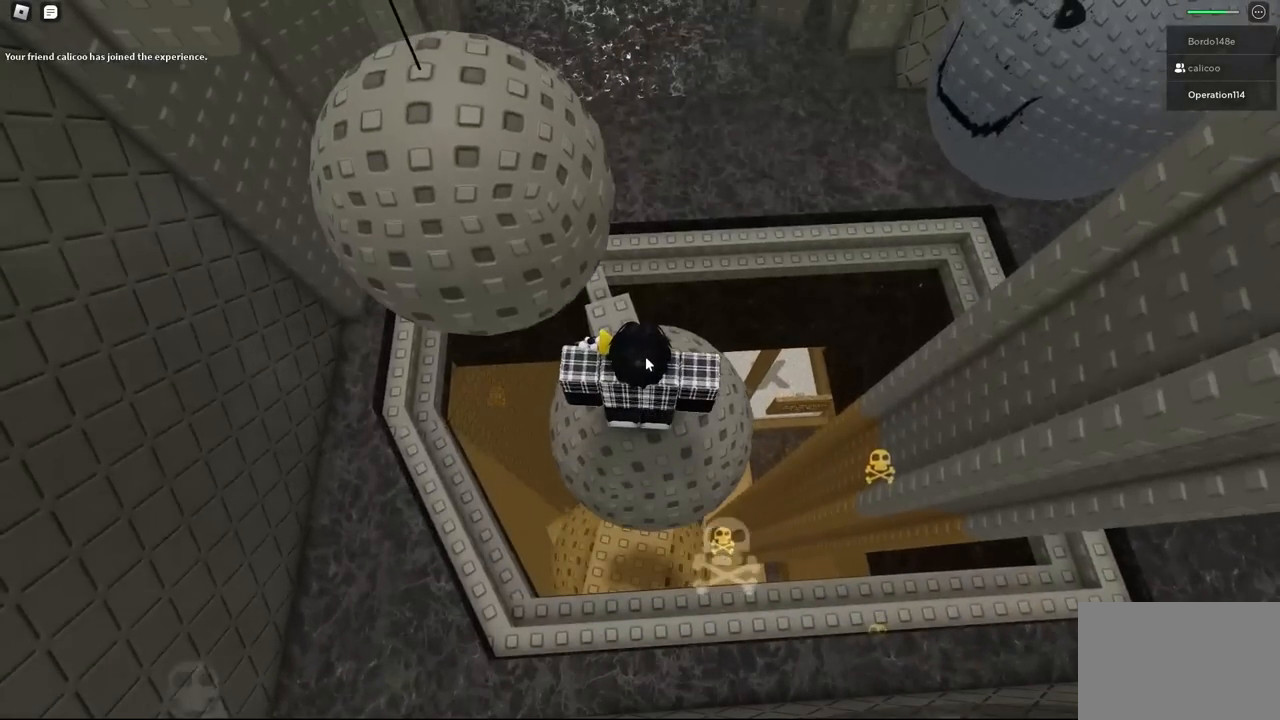
{"keys": [], "events": []}
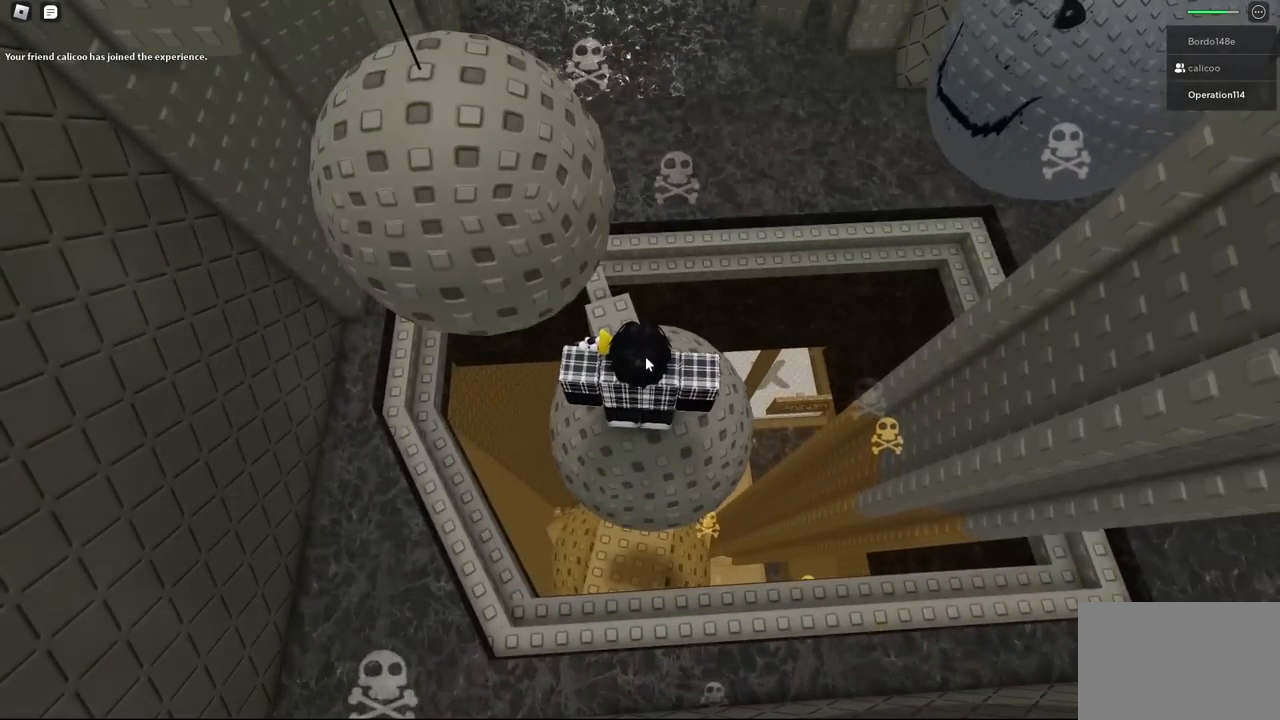
{"keys": ["d", "shift", "w"], "events": [[117, "d", "down"], [117, "w", "down"], [367, "shift", "down"]]}
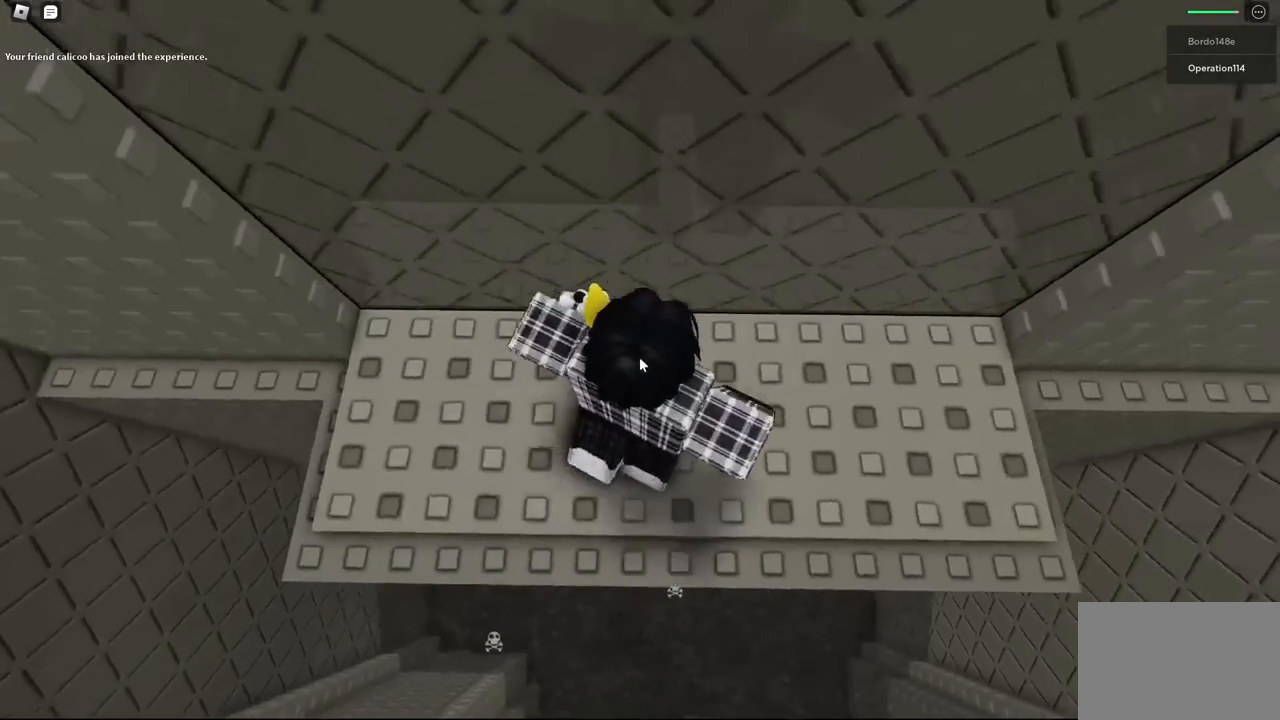
{"keys": [], "events": [[33, "d", "up"], [50, "shift", "up"], [300, "w", "up"], [383, "space", "down"], [500, "space", "up"]]}
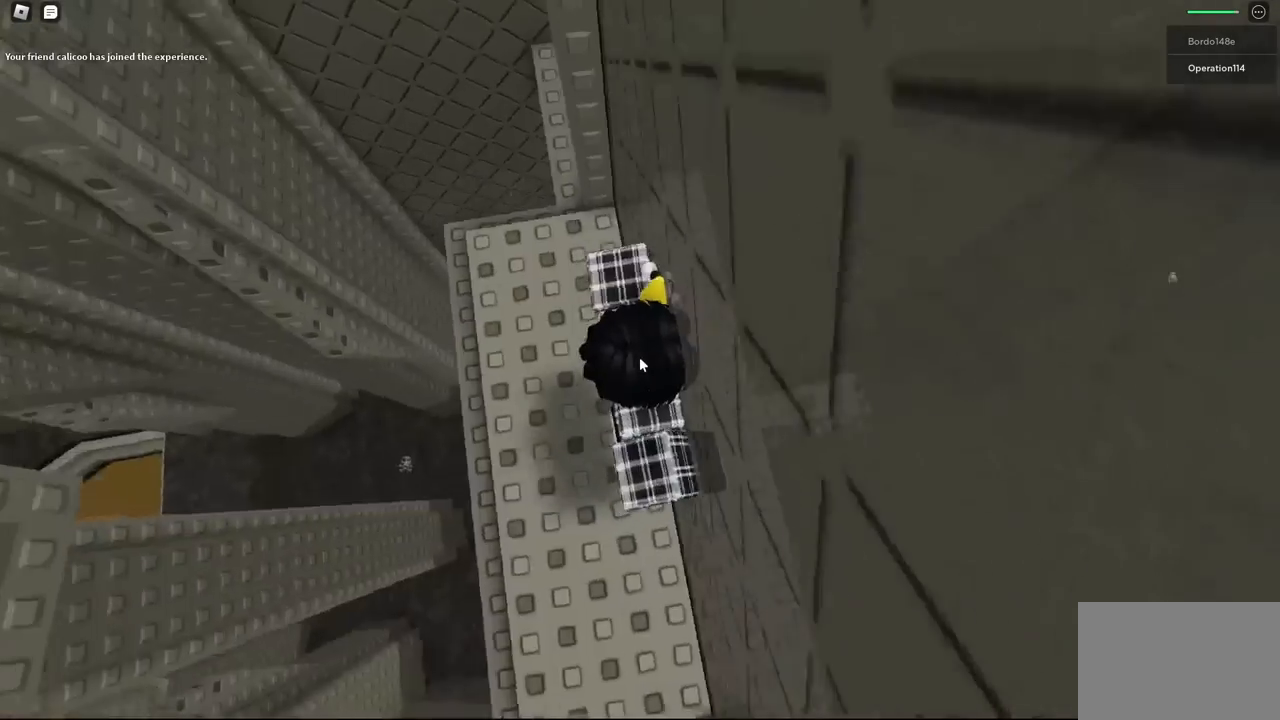
{"keys": [], "events": []}
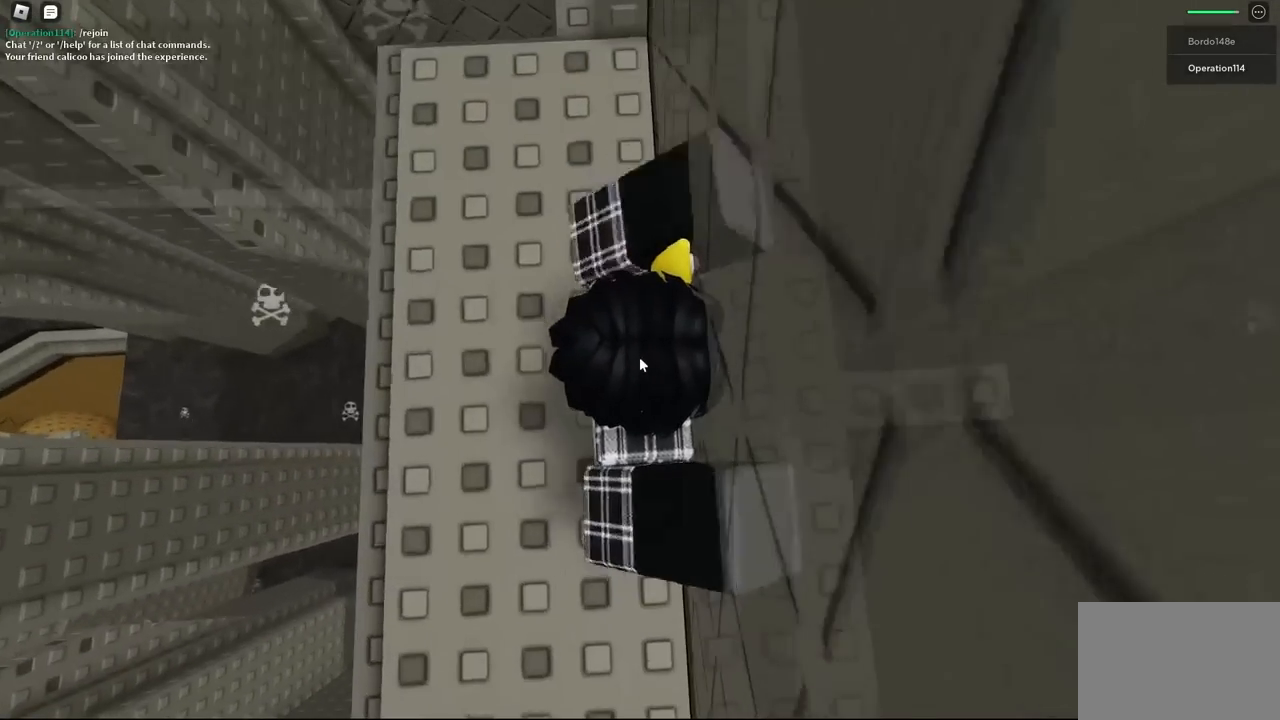
{"keys": [], "events": [[17, "e", "down"], [33, "e", "up"], [50, "space", "down"], [67, "space", "up"], [83, "d", "down"], [100, "d", "up"], [117, "a", "down"], [133, "a", "up"], [200, "e", "down"], [217, "e", "up"]]}
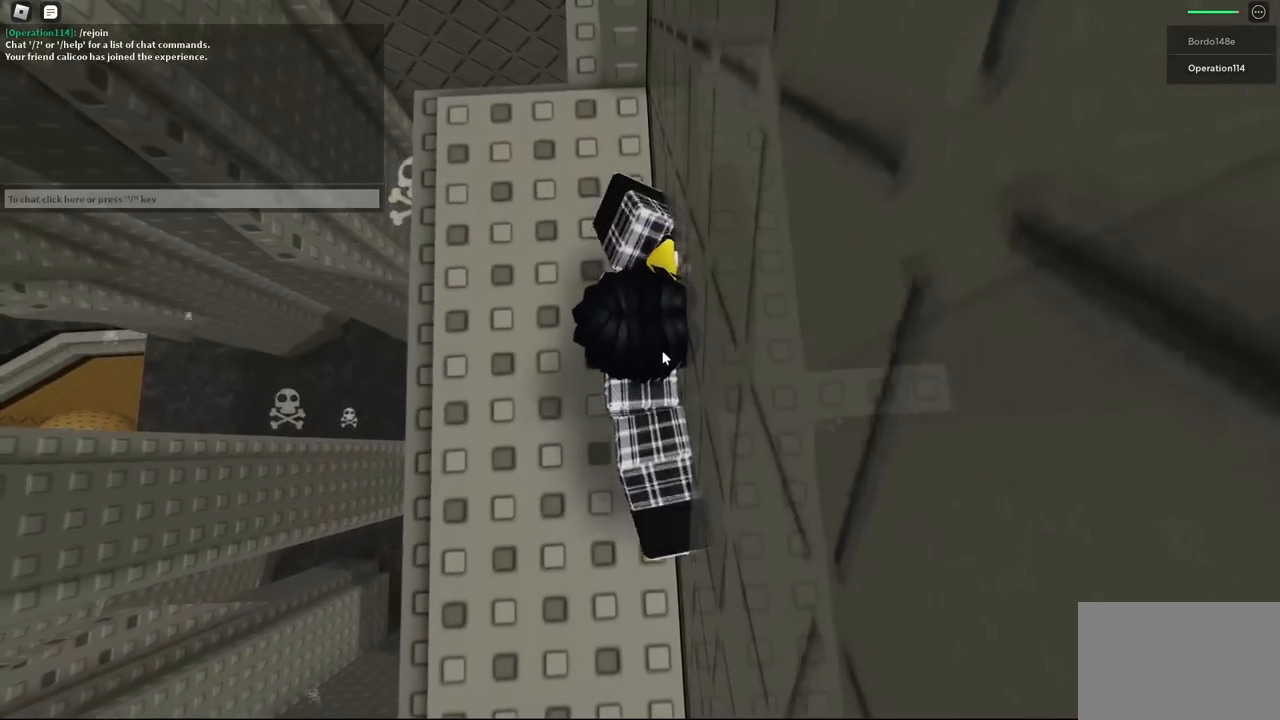
{"keys": [], "events": []}
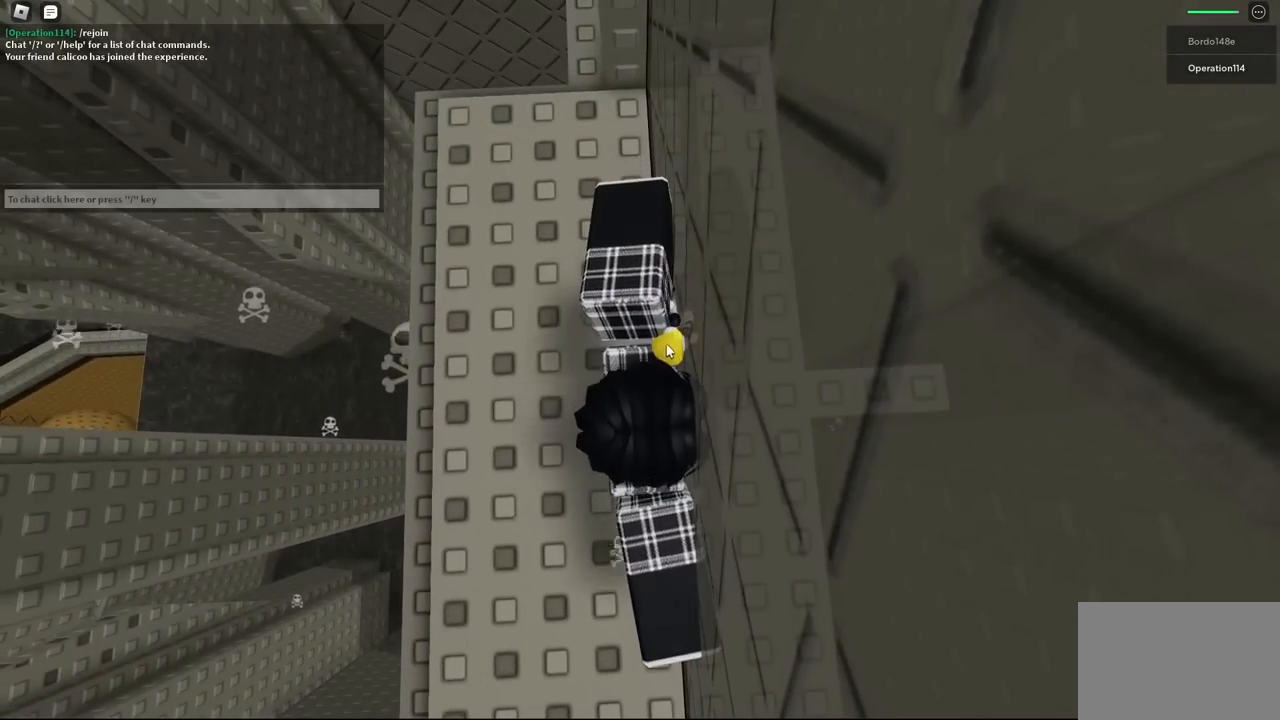
{"keys": ["d"], "events": [[133, "shift", "down"], [217, "shift", "up"], [383, "d", "down"]]}
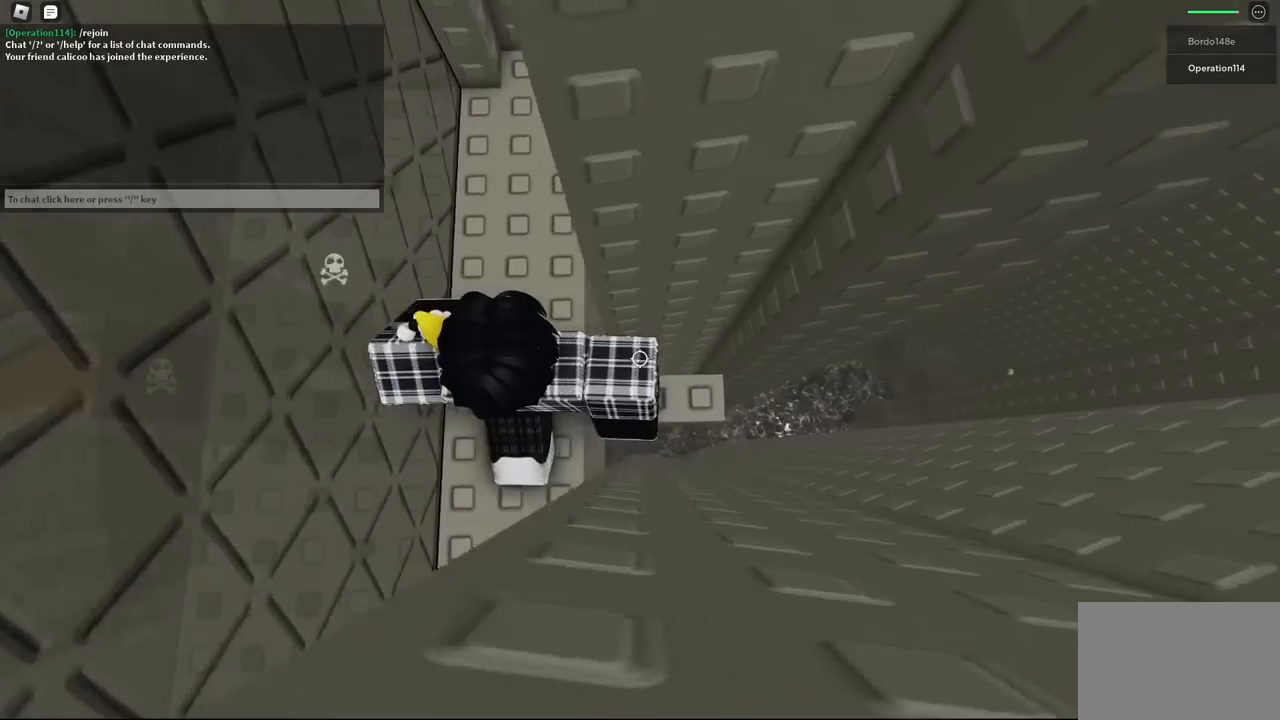
{"keys": ["d"], "events": [[17, "d", "up"], [200, "d", "down"], [283, "d", "up"], [483, "d", "down"]]}
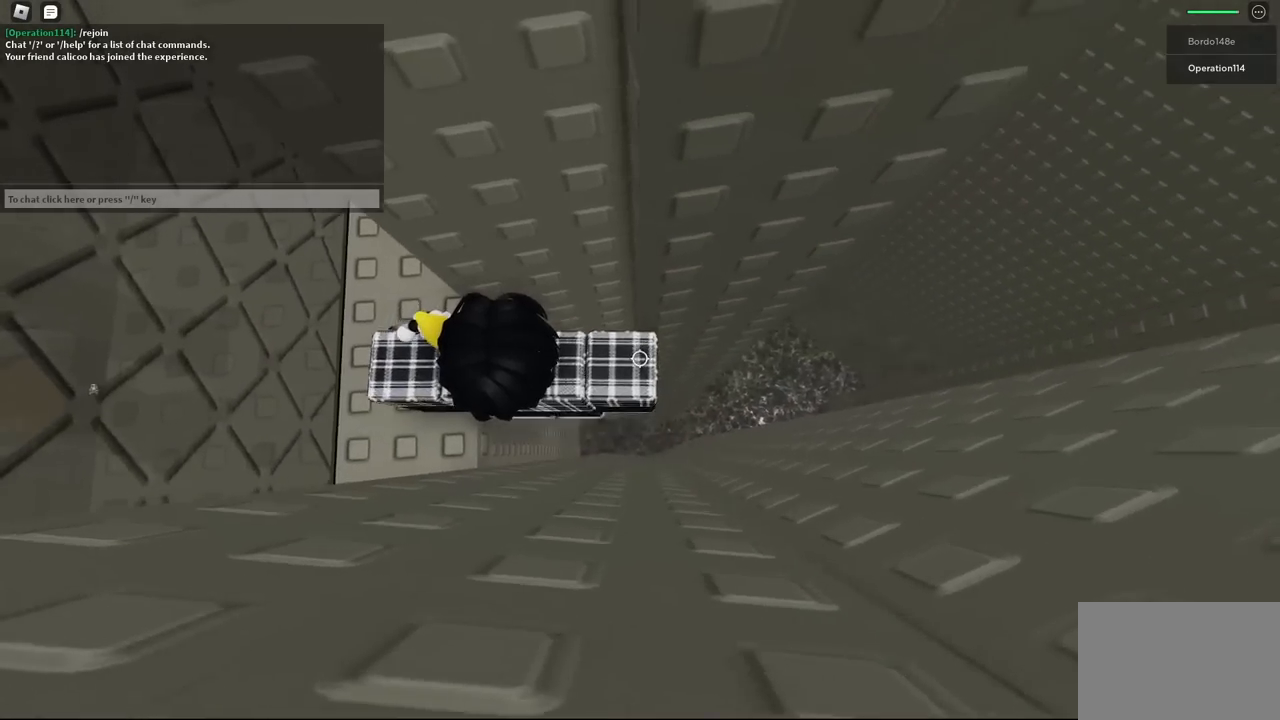
{"keys": ["d"], "events": [[17, "d", "up"], [167, "d", "down"], [300, "space", "down"], [433, "space", "up"]]}
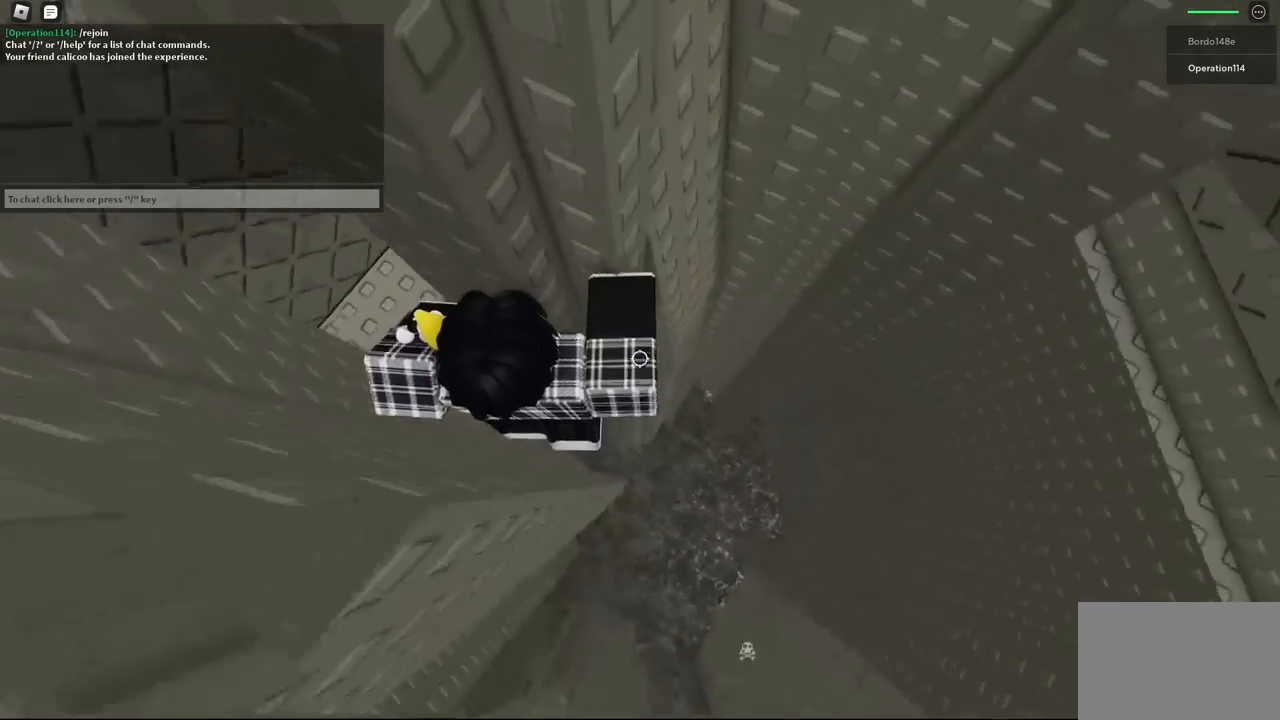
{"keys": ["shift"], "events": [[50, "w", "down"], [300, "d", "up"], [333, "w", "up"], [450, "shift", "down"]]}
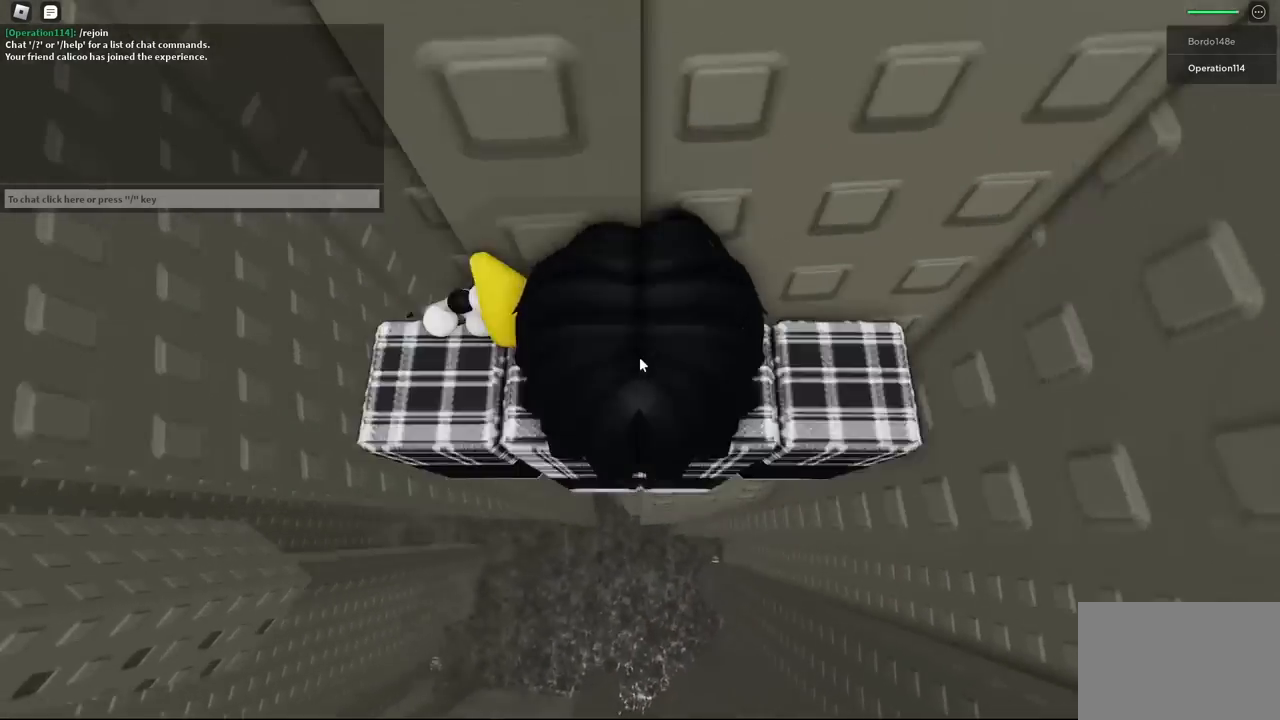
{"keys": [], "events": [[33, "shift", "up"]]}
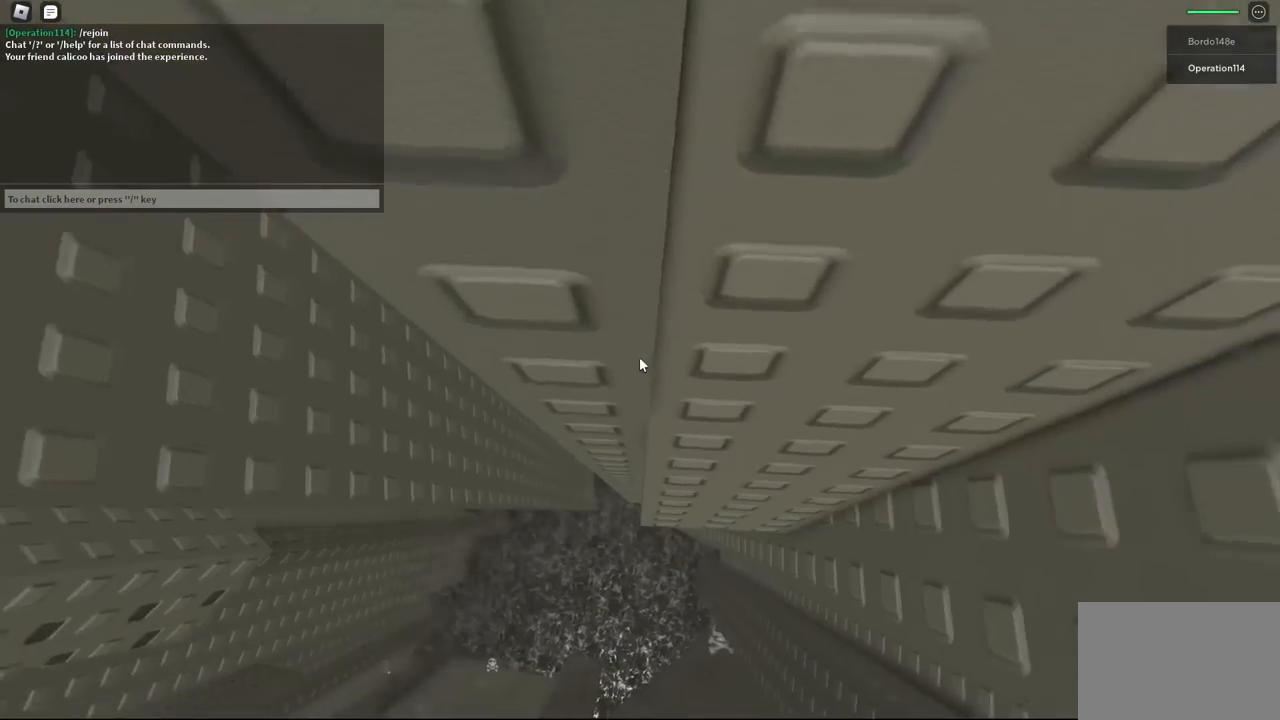
{"keys": [], "events": [[167, "w", "down"], [250, "w", "up"]]}
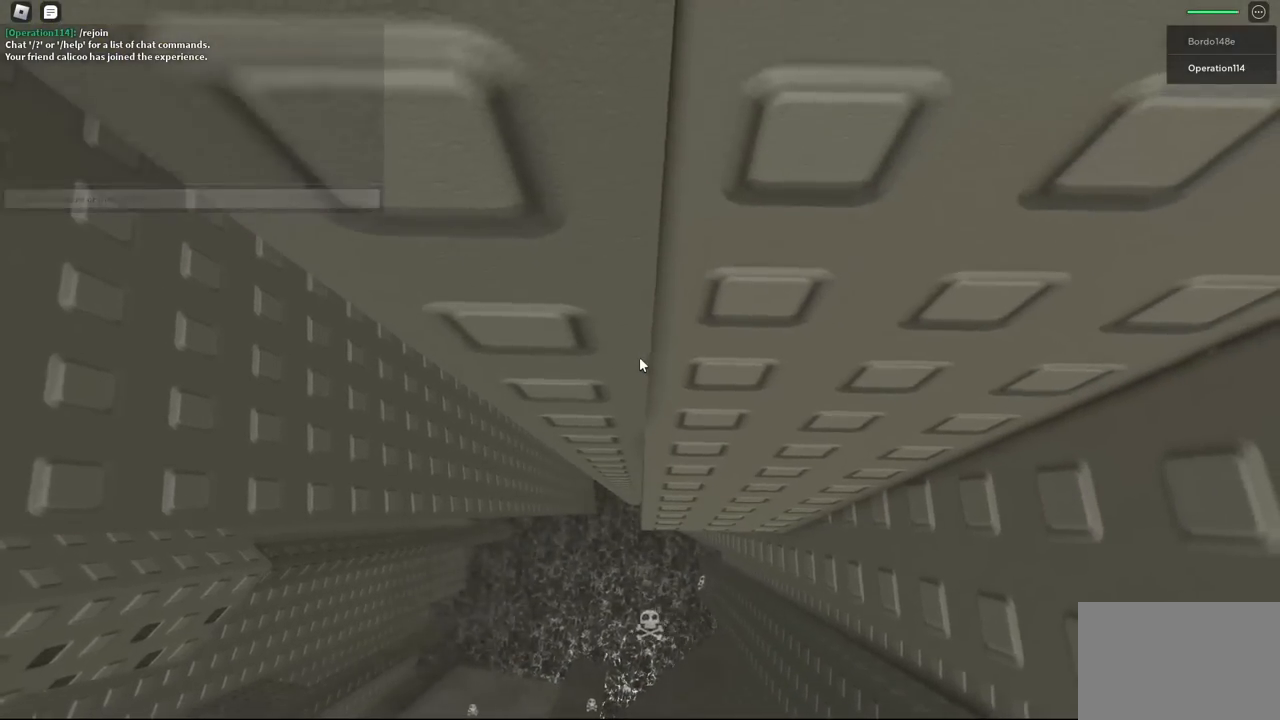
{"keys": [], "events": [[283, "w", "down"], [450, "w", "up"]]}
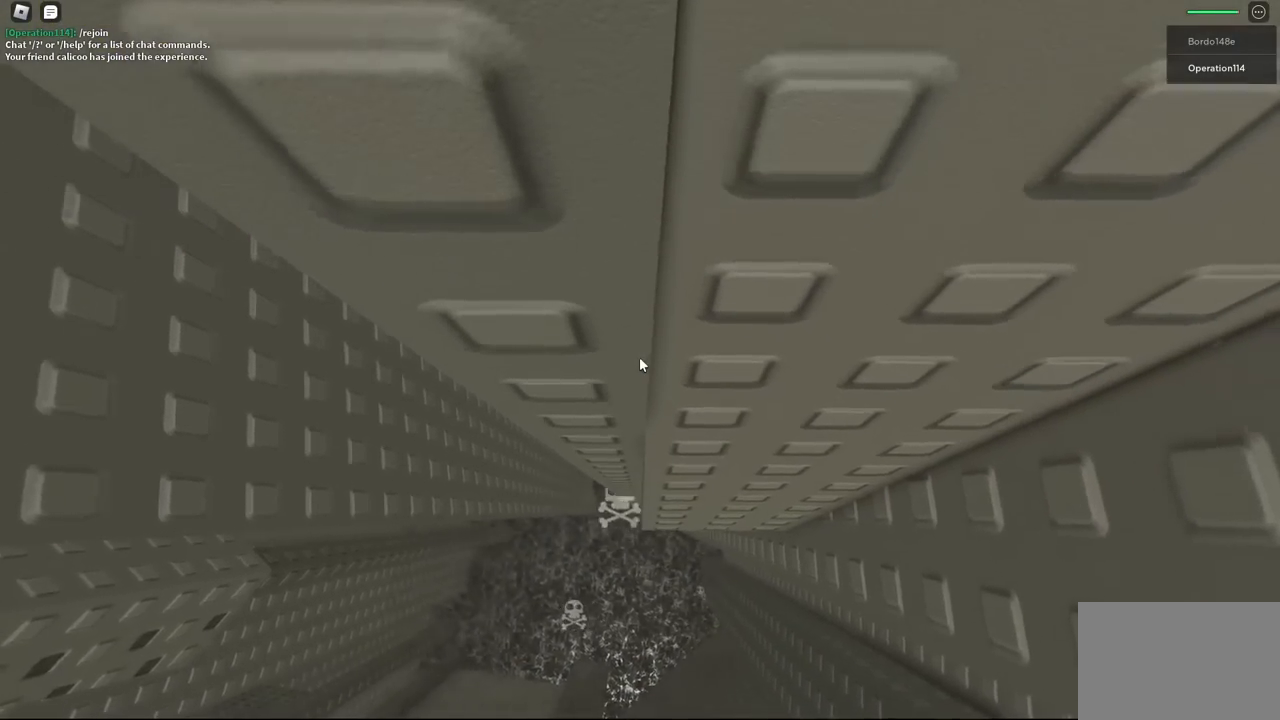
{"keys": ["w"], "events": [[50, "w", "down"]]}
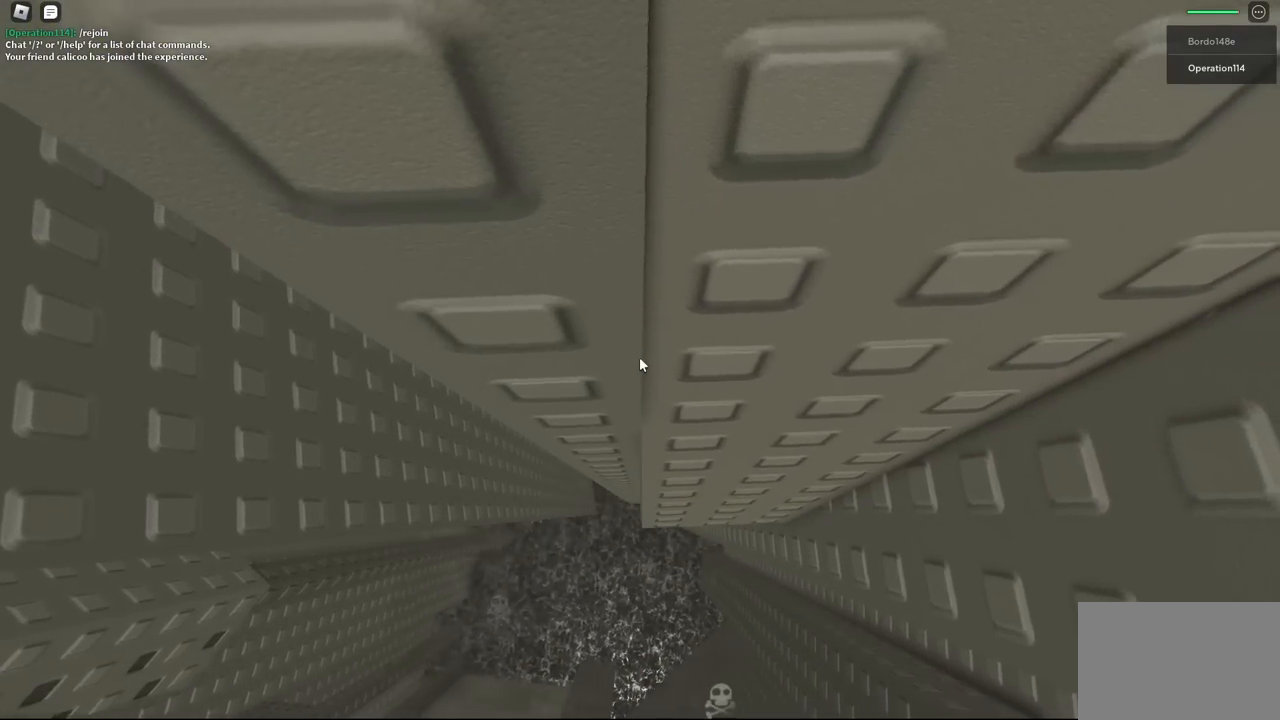
{"keys": ["w"], "events": [[33, "w", "up"], [133, "w", "down"], [383, "w", "up"], [433, "w", "down"], [450, "d", "down"], [500, "d", "up"]]}
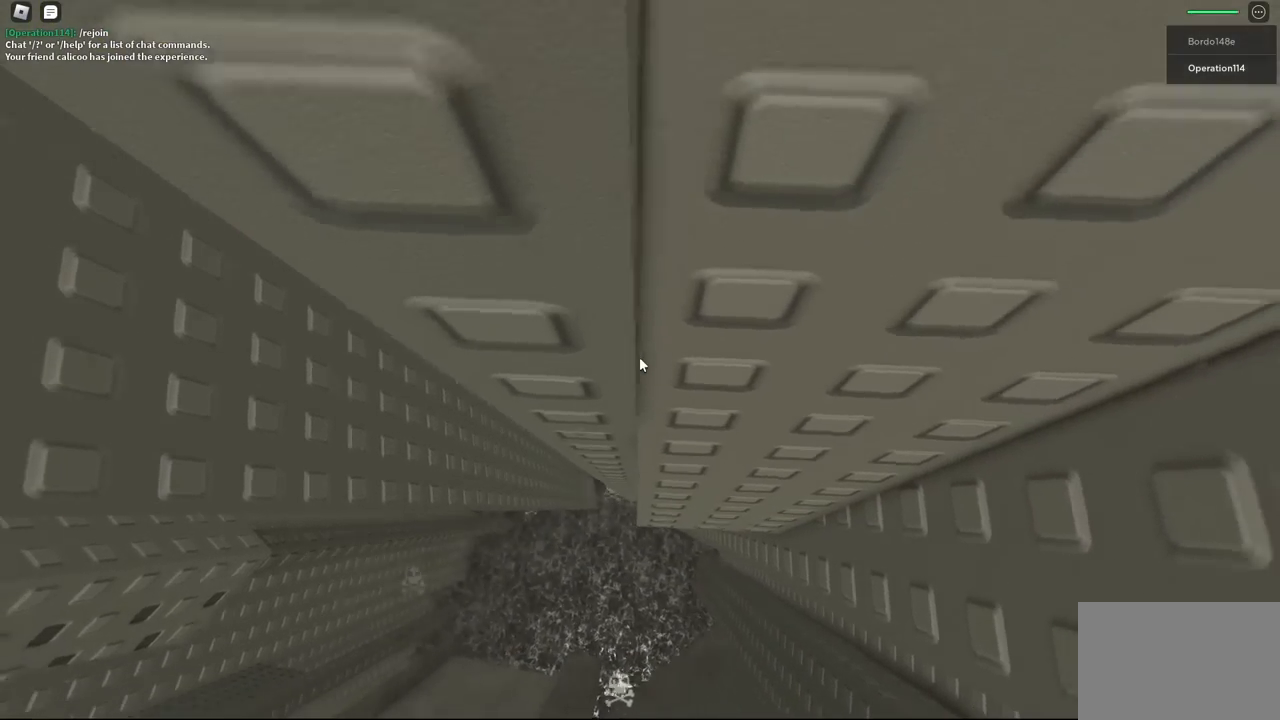
{"keys": [], "events": [[83, "w", "up"]]}
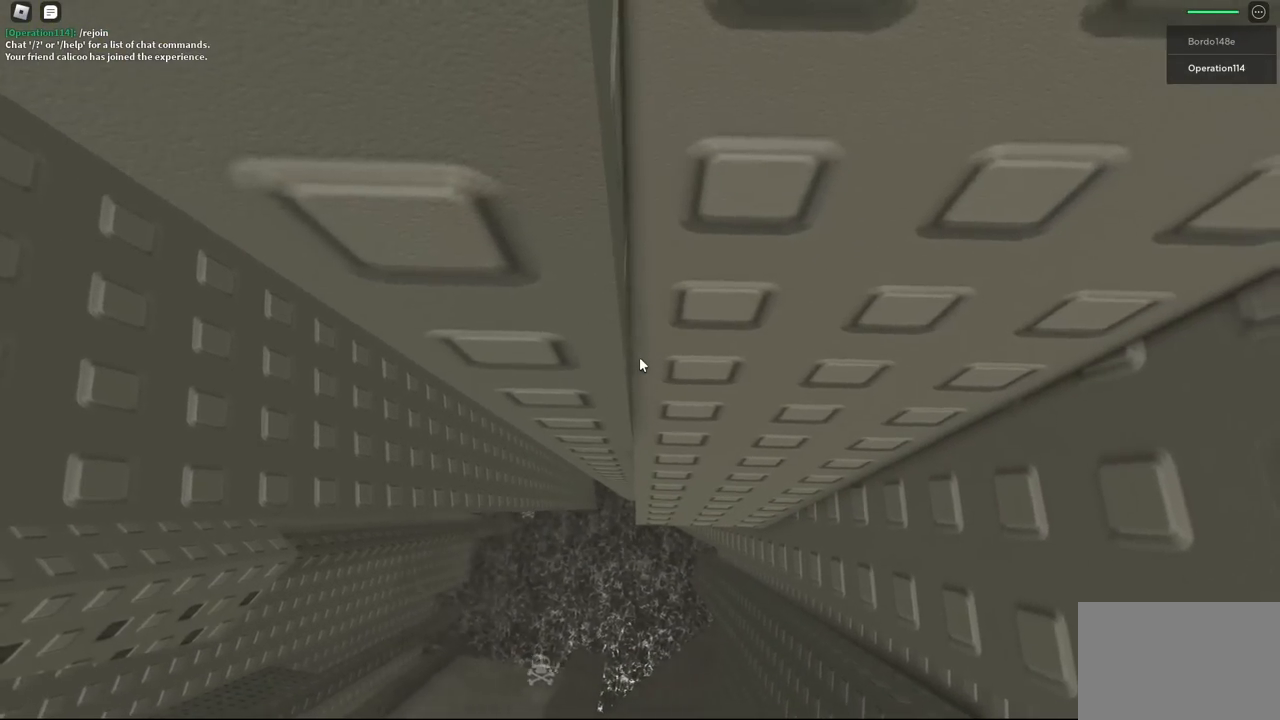
{"keys": [], "events": [[233, "s", "down"], [267, "s", "up"]]}
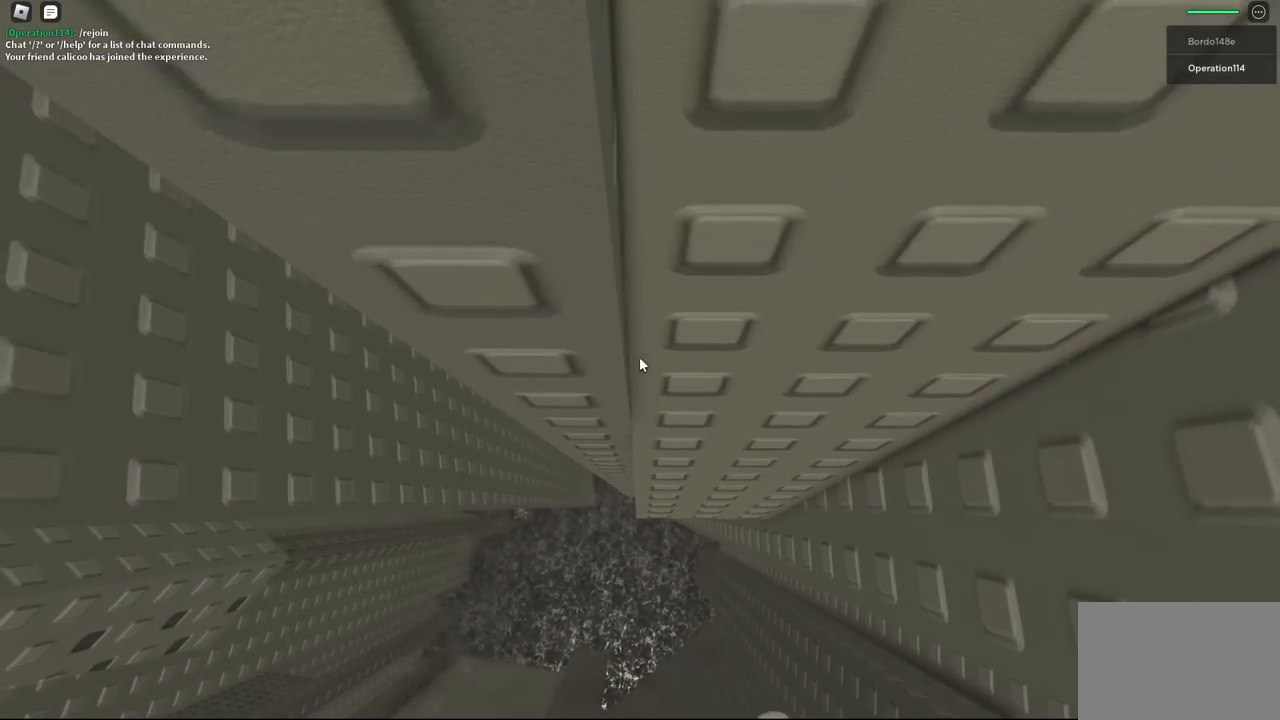
{"keys": [], "events": [[50, "s", "down"], [117, "s", "up"], [317, "s", "down"], [367, "s", "up"]]}
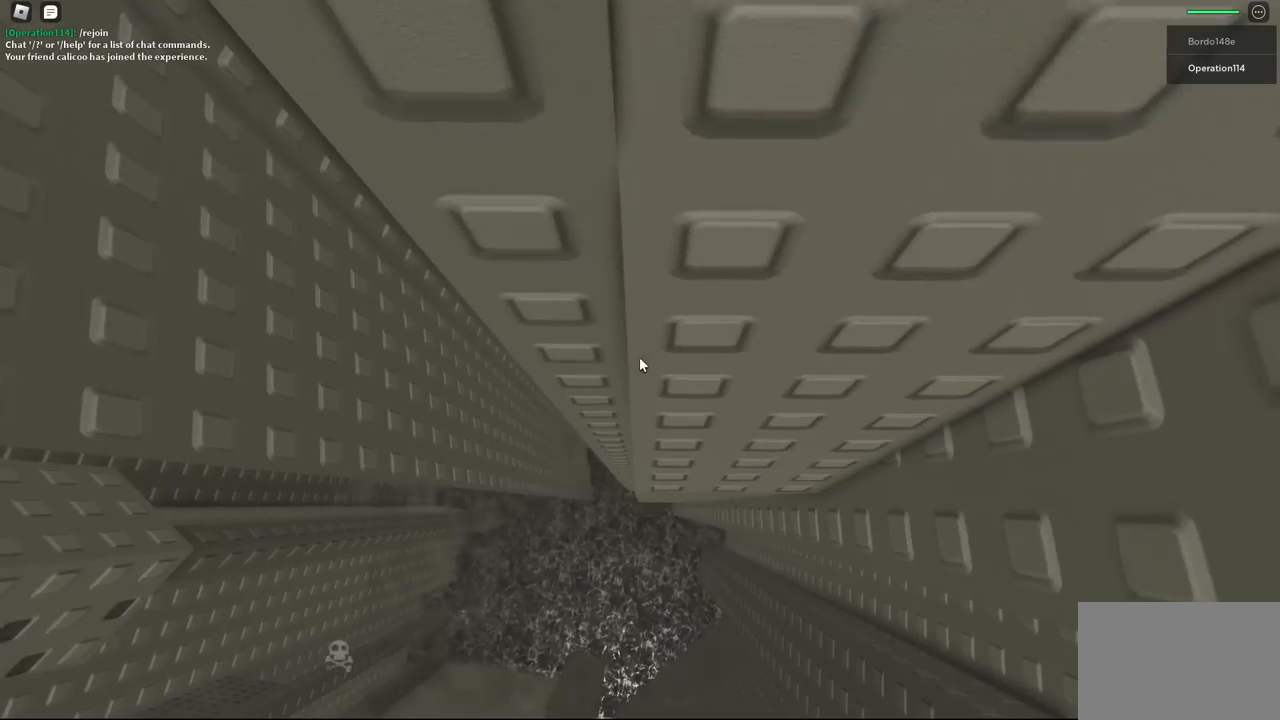
{"keys": [], "events": [[317, "s", "down"], [350, "s", "up"]]}
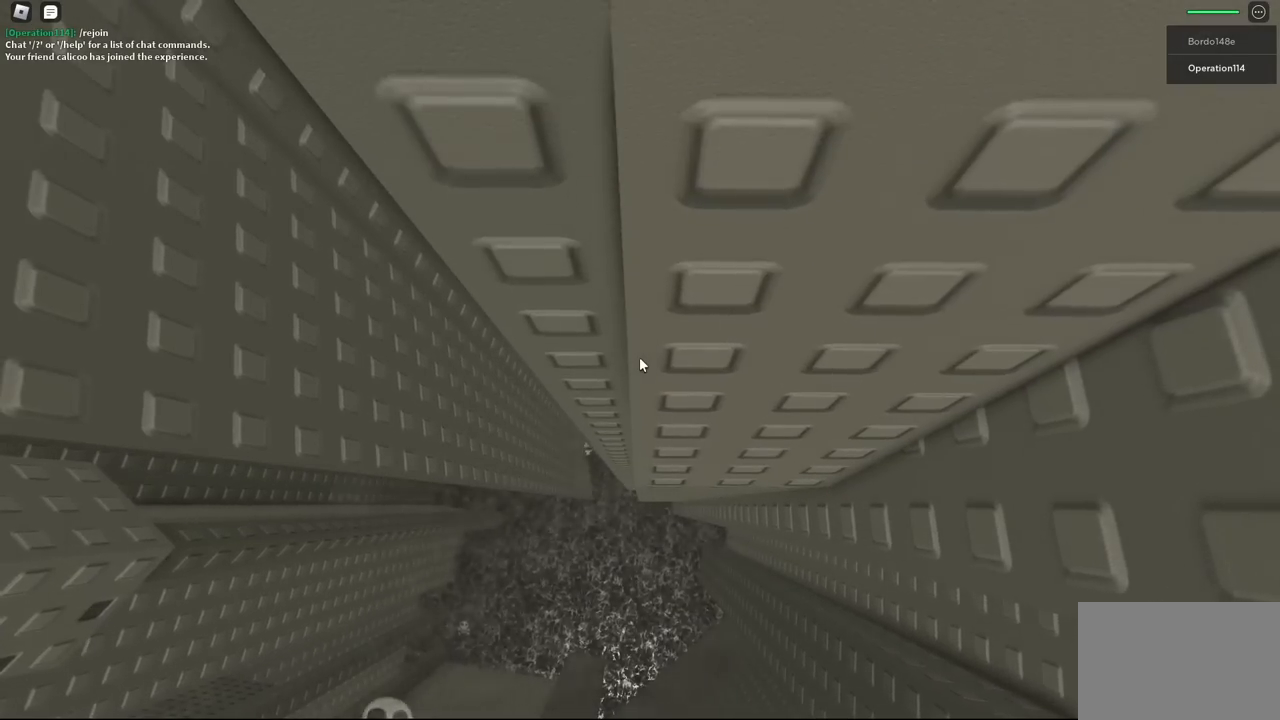
{"keys": [], "events": []}
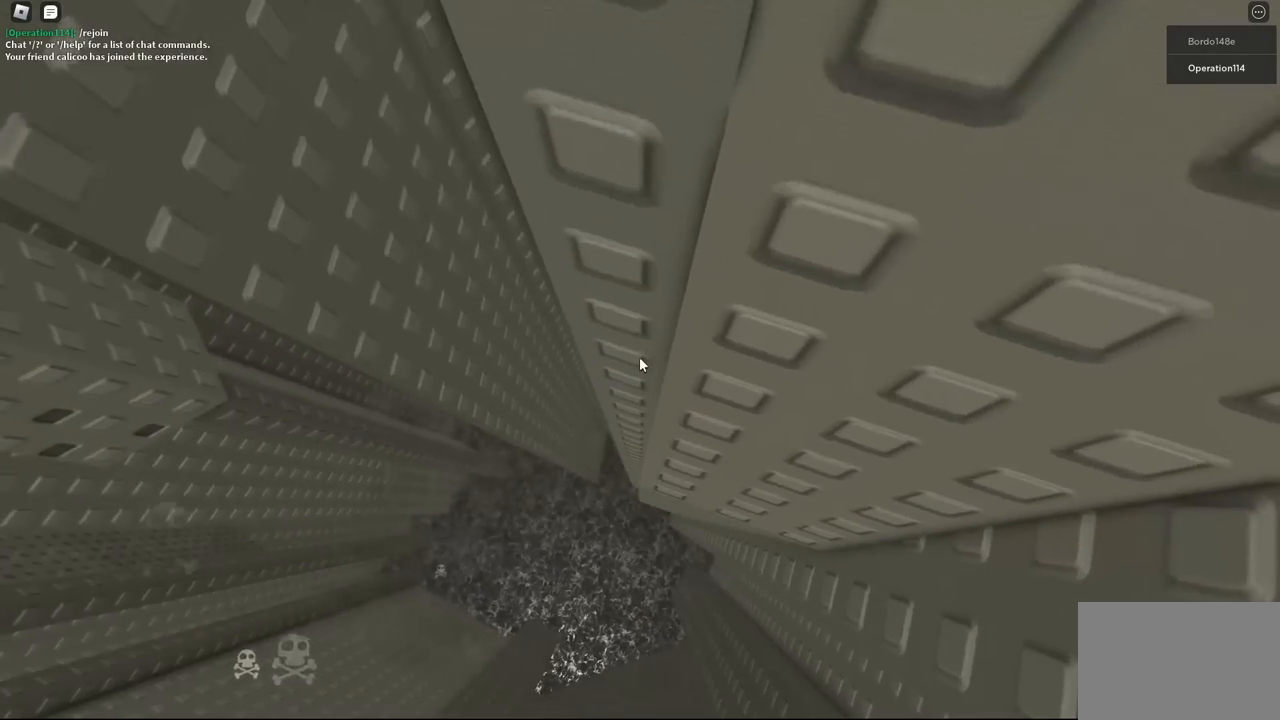
{"keys": [], "events": []}
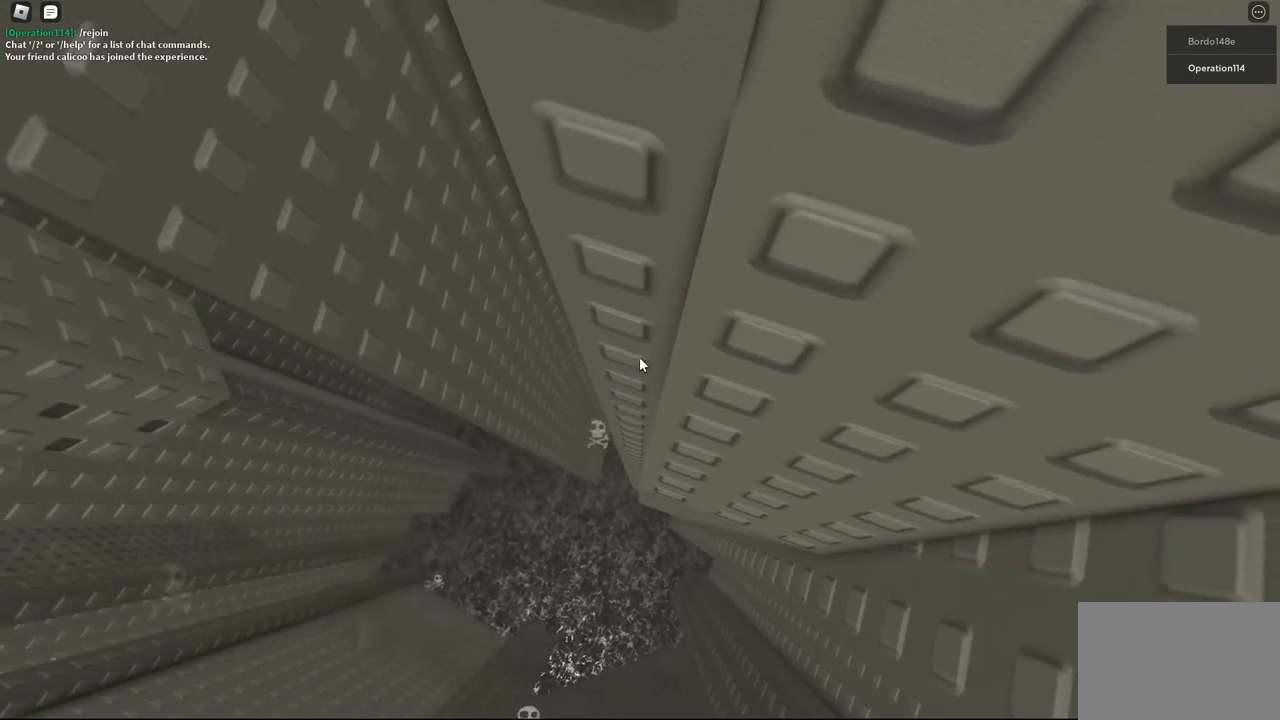
{"keys": ["a"], "events": [[50, "a", "down"], [200, "space", "down"], [317, "space", "up"]]}
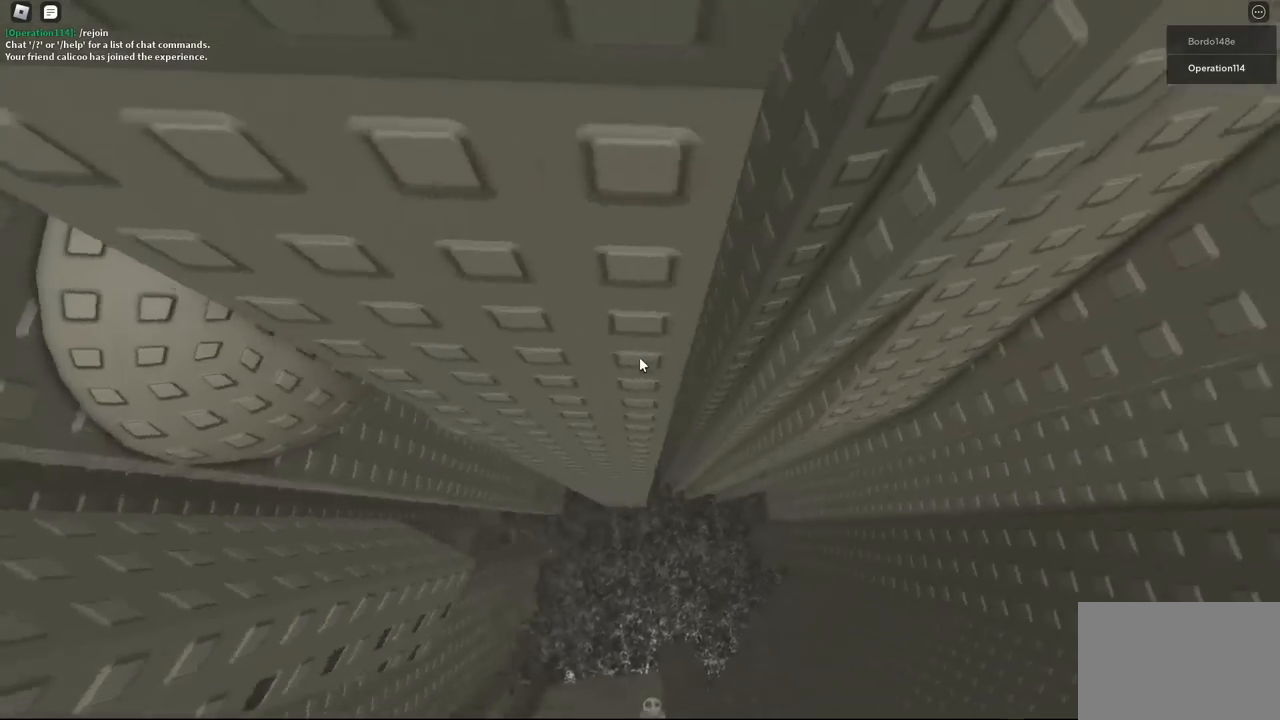
{"keys": ["a", "w"], "events": [[217, "w", "down"]]}
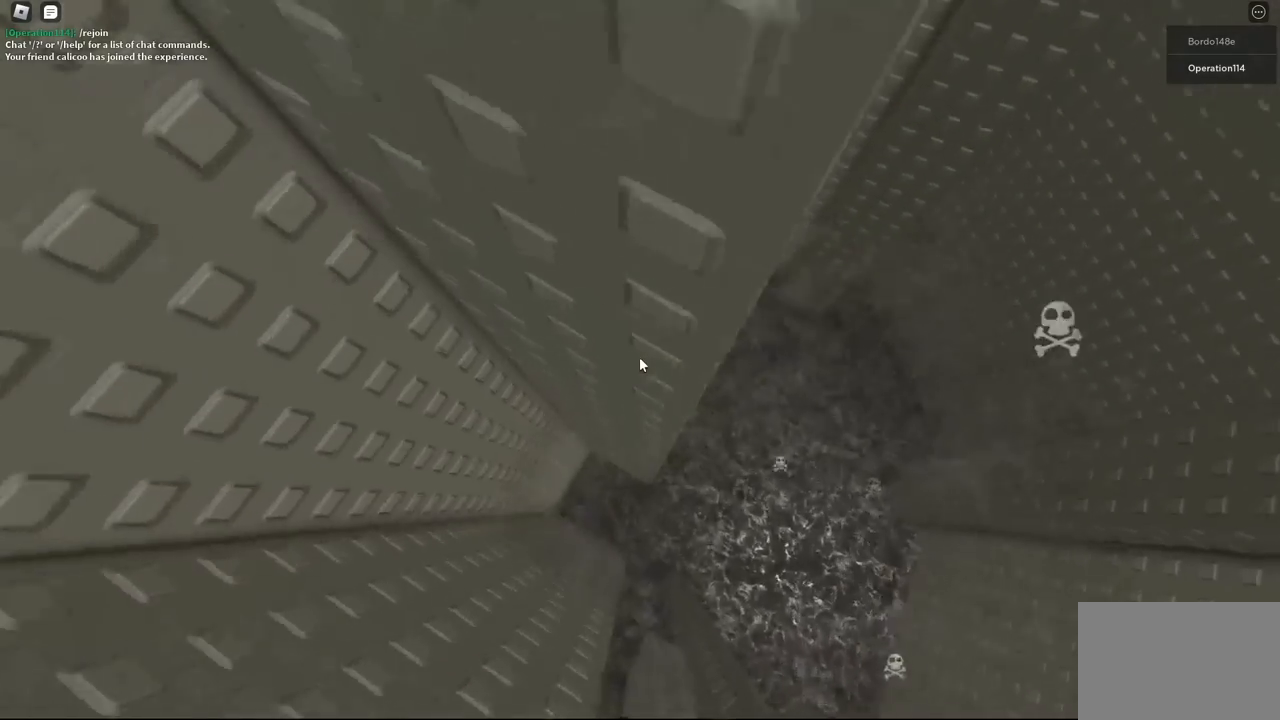
{"keys": ["shift"], "events": [[67, "w", "up"], [100, "a", "up"], [383, "shift", "down"]]}
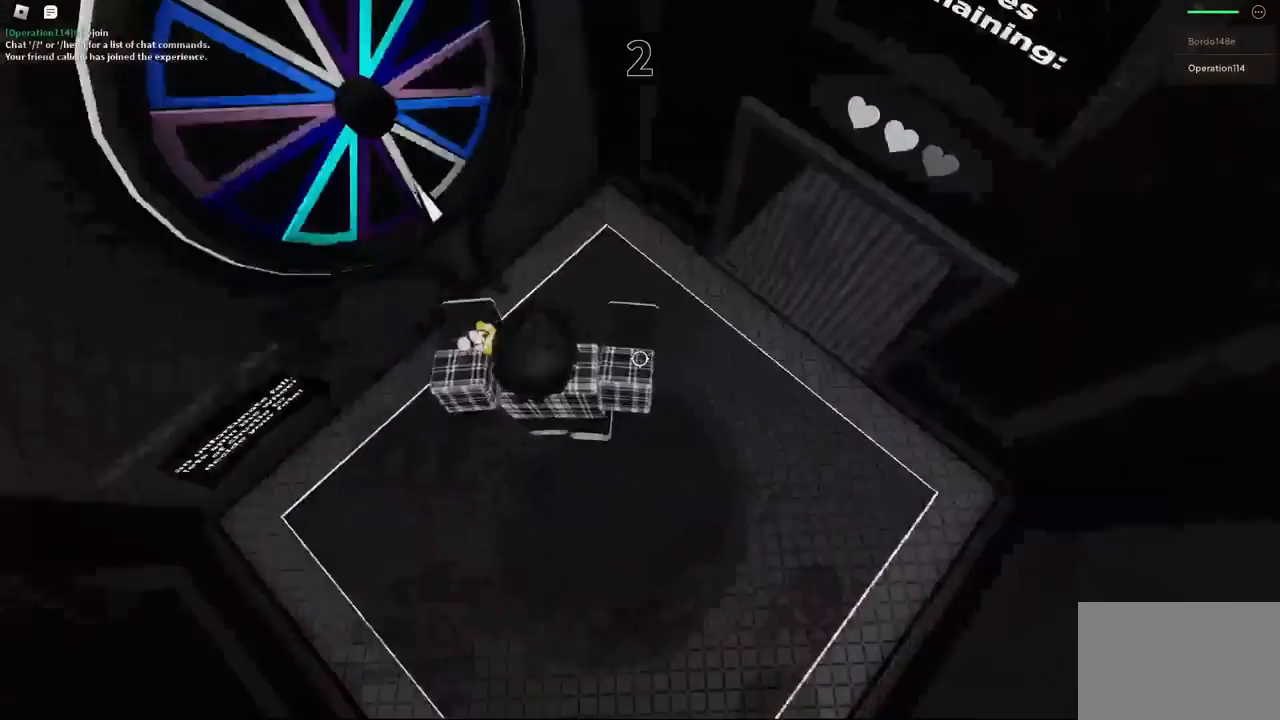
{"keys": ["space", "w"], "events": [[17, "shift", "up"], [67, "d", "down"], [100, "space", "down"], [217, "w", "down"], [333, "d", "up"], [333, "shift", "down"], [483, "shift", "up"]]}